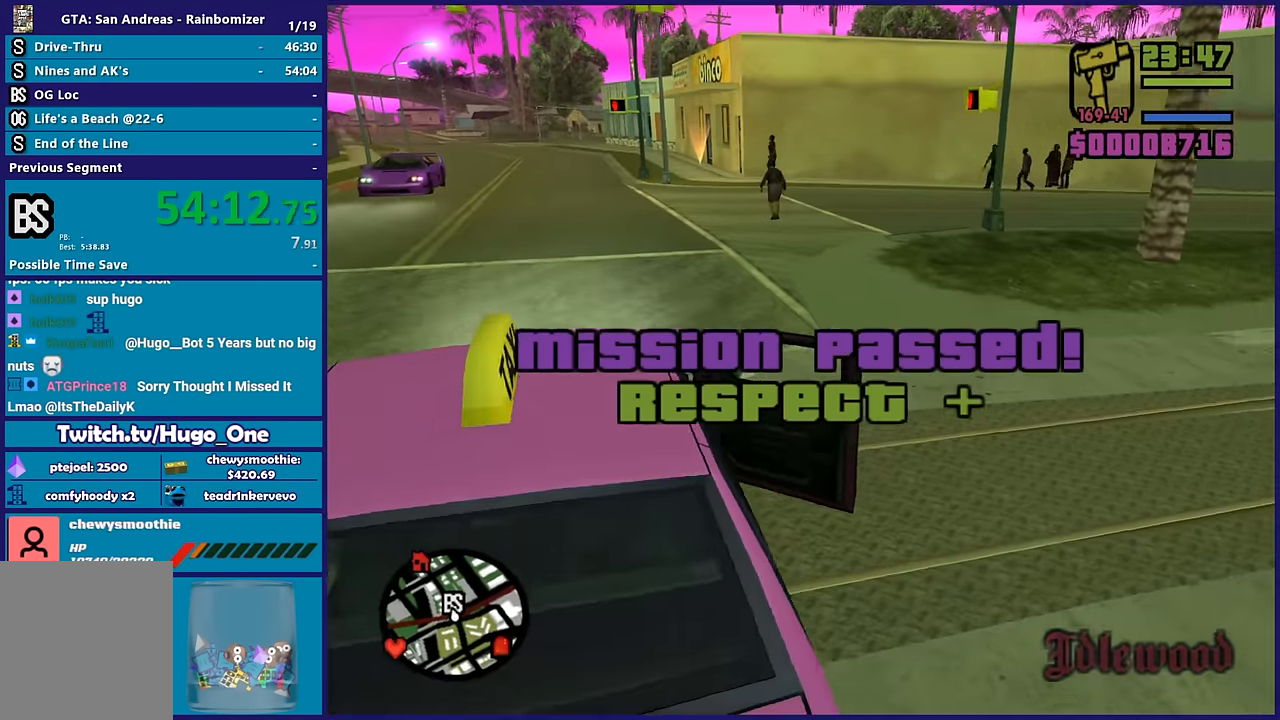
Gameplay with a controller (Xbox layout); each line is a JSON object with the inputs held at the frame after it (dt_ms = milliseconds from this image to that frame). "button_events" lists button changes between this image and that frame as [ms after this image, input, new state], when the widget could be followed in between (sticks are given only as held states).
{"dt_ms": 500, "buttons": ["R2"], "left_stick": "left", "right_stick": "center", "button_events": [[67, "A", "up"]]}
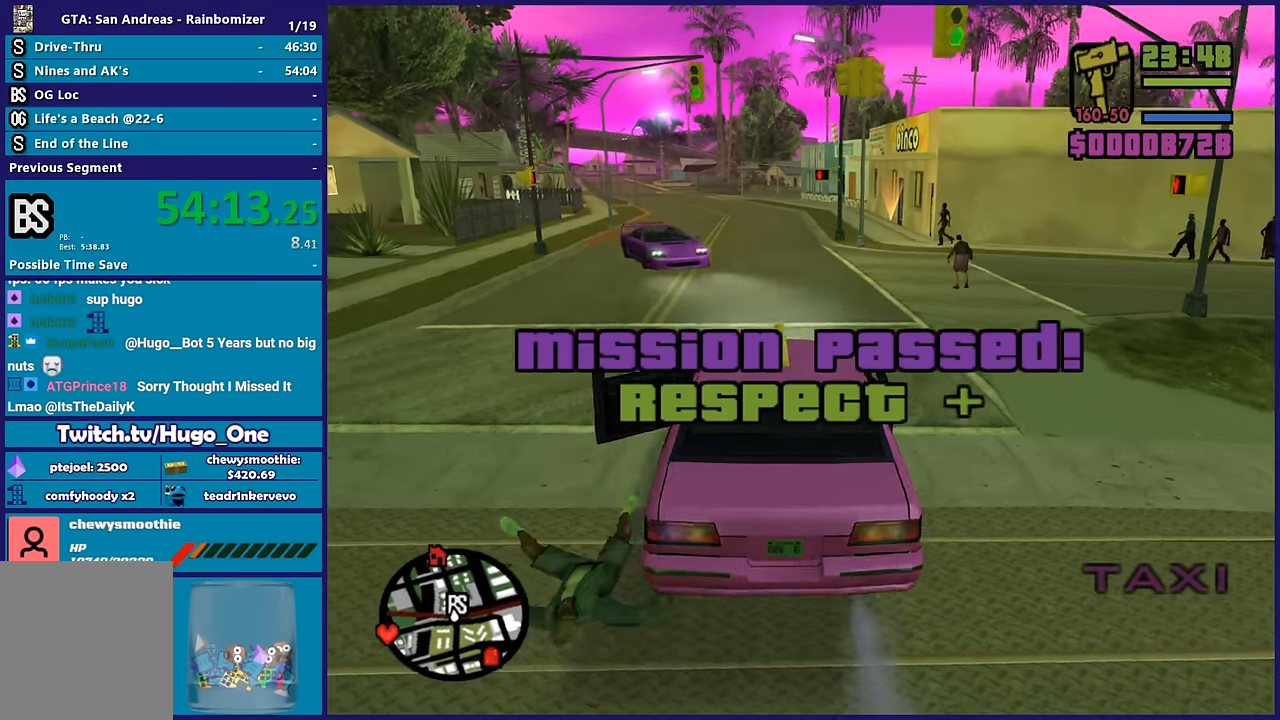
{"dt_ms": 500, "buttons": ["R2"], "left_stick": "down-left", "right_stick": "down-left", "button_events": []}
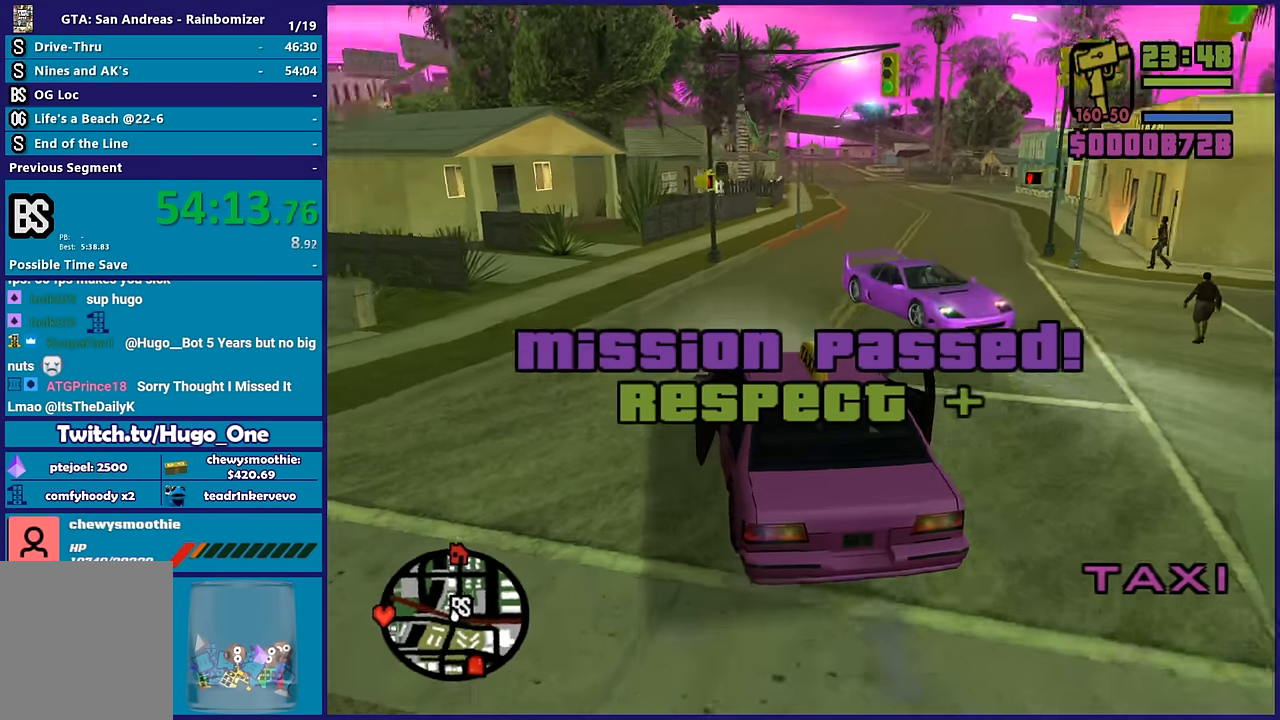
{"dt_ms": 500, "buttons": [], "left_stick": "down-left", "right_stick": "down-left", "button_events": [[133, "R2", "up"]]}
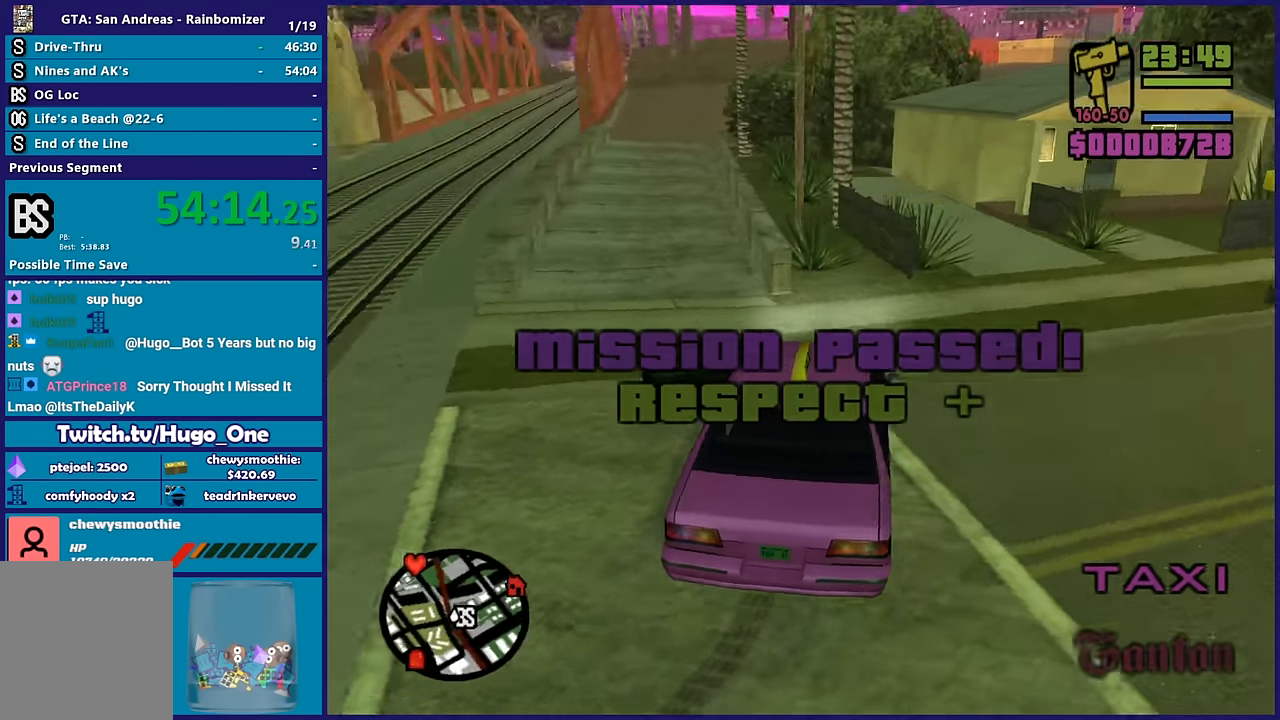
{"dt_ms": 500, "buttons": ["R2"], "left_stick": "down-left", "right_stick": "left", "button_events": [[300, "R2", "down"]]}
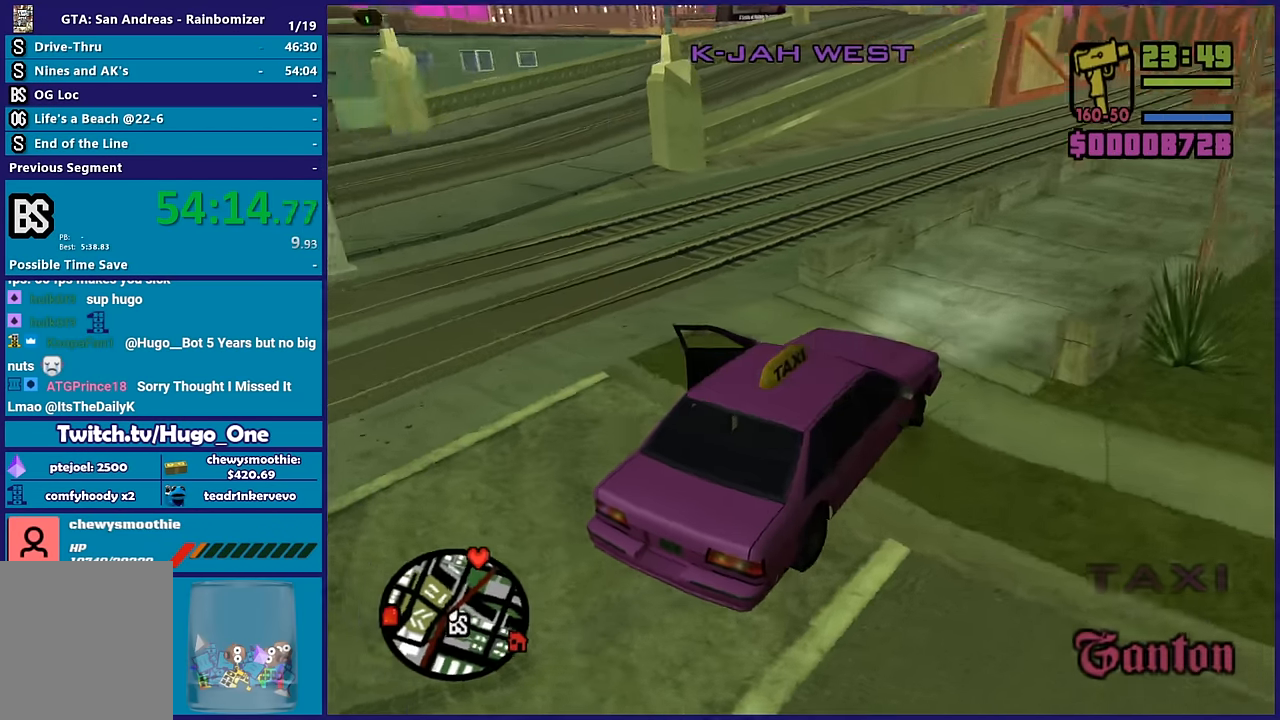
{"dt_ms": 500, "buttons": ["R2"], "left_stick": "down-left", "right_stick": "left", "button_events": []}
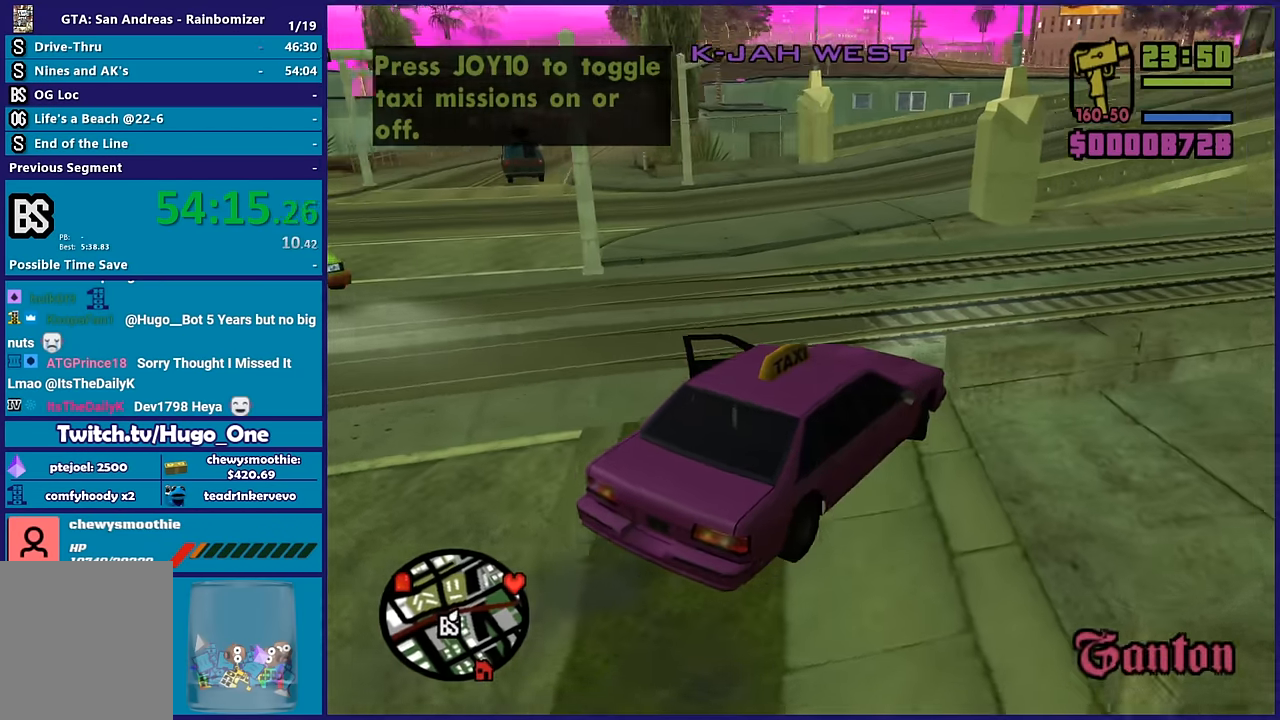
{"dt_ms": 500, "buttons": ["R2"], "left_stick": "center", "right_stick": "left", "button_events": [[17, "R2", "up"], [150, "R2", "down"]]}
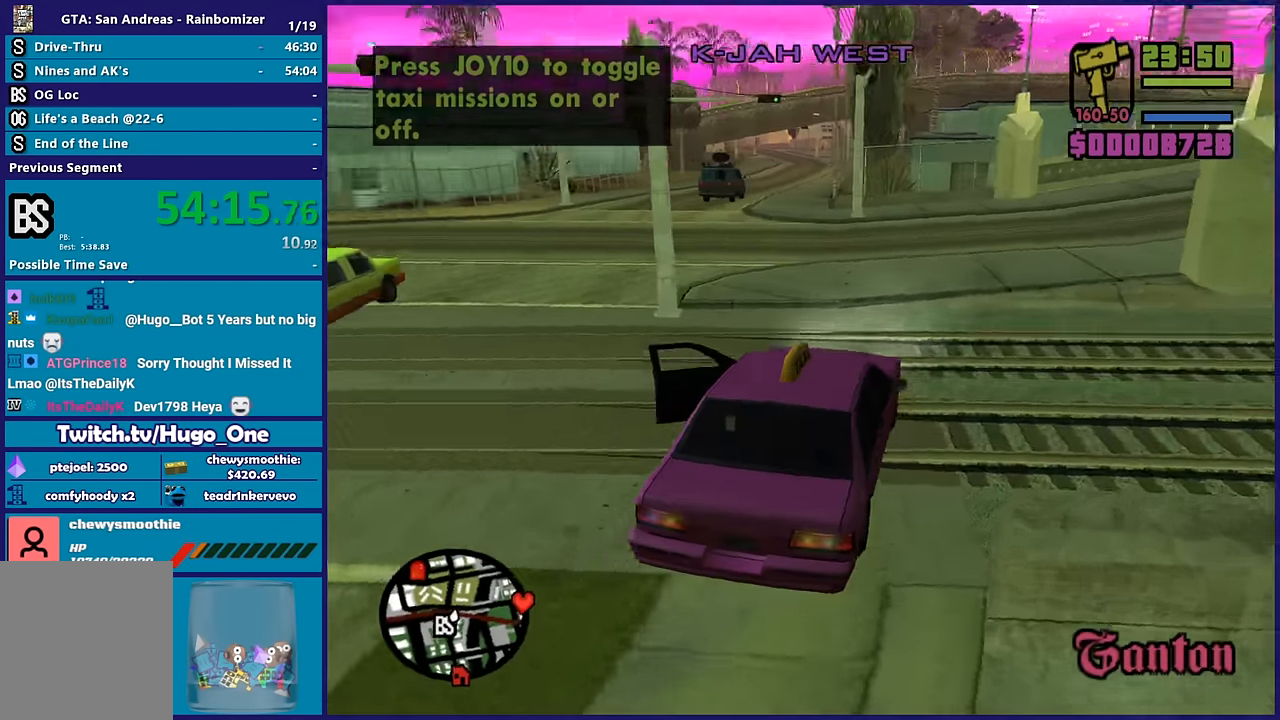
{"dt_ms": 500, "buttons": ["R2"], "left_stick": "center", "right_stick": "up-left", "button_events": []}
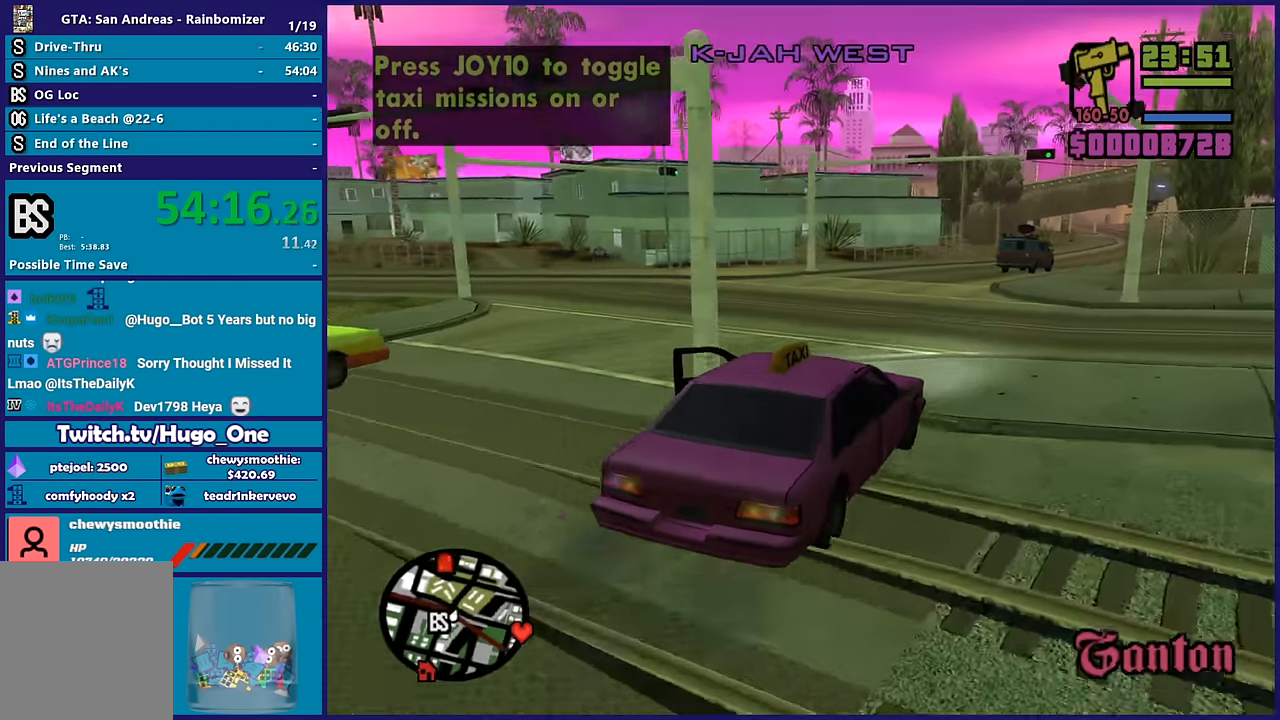
{"dt_ms": 500, "buttons": ["R2"], "left_stick": "center", "right_stick": "center", "button_events": []}
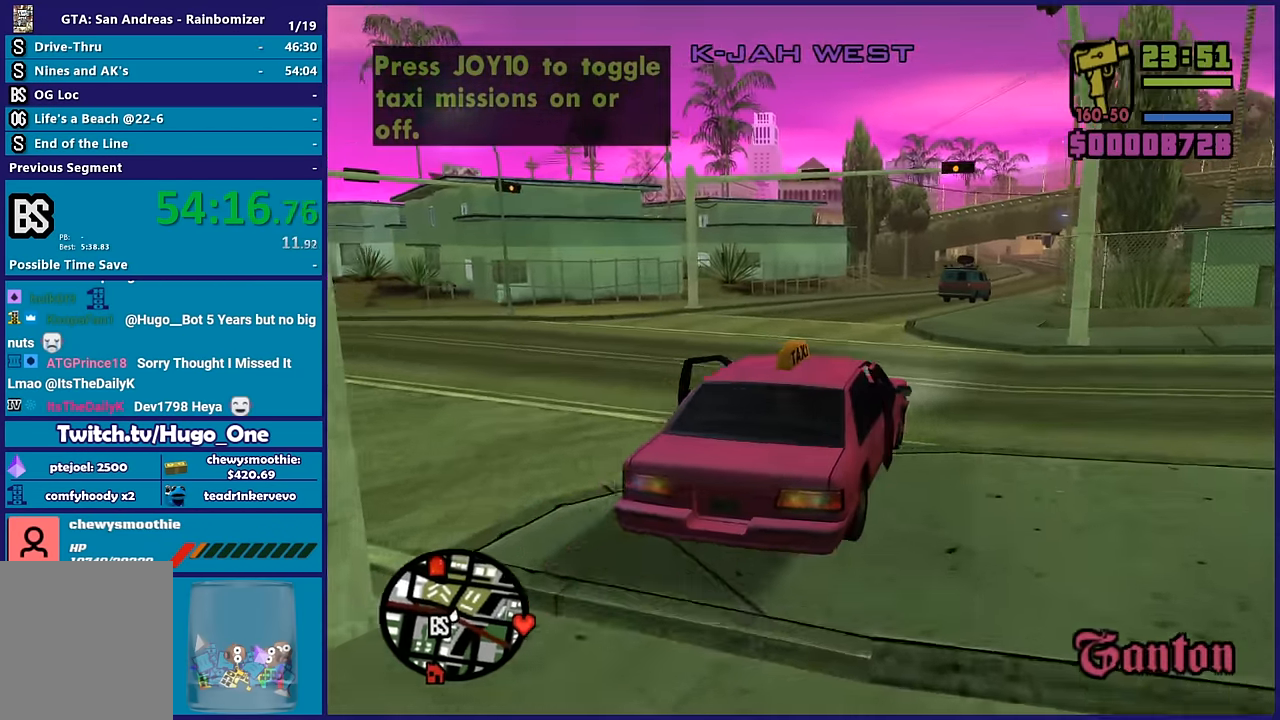
{"dt_ms": 500, "buttons": ["R2"], "left_stick": "center", "right_stick": "down-left", "button_events": []}
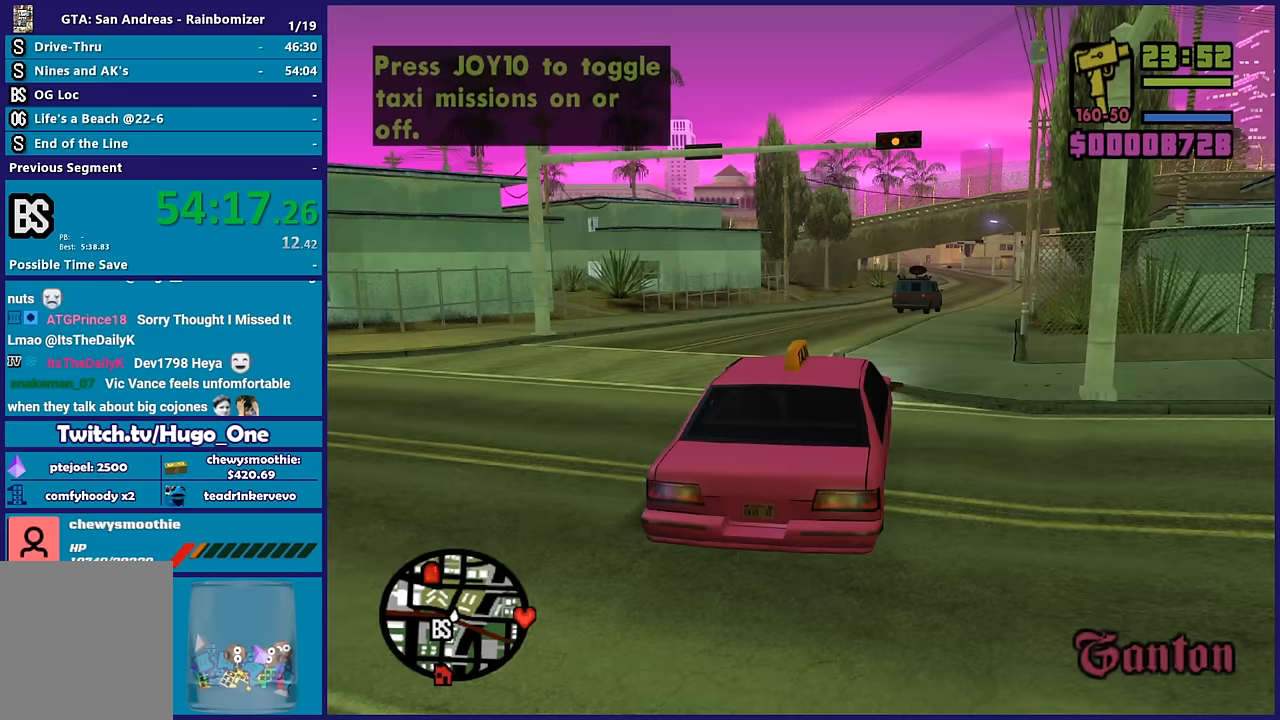
{"dt_ms": 500, "buttons": ["R2"], "left_stick": "center", "right_stick": "left", "button_events": []}
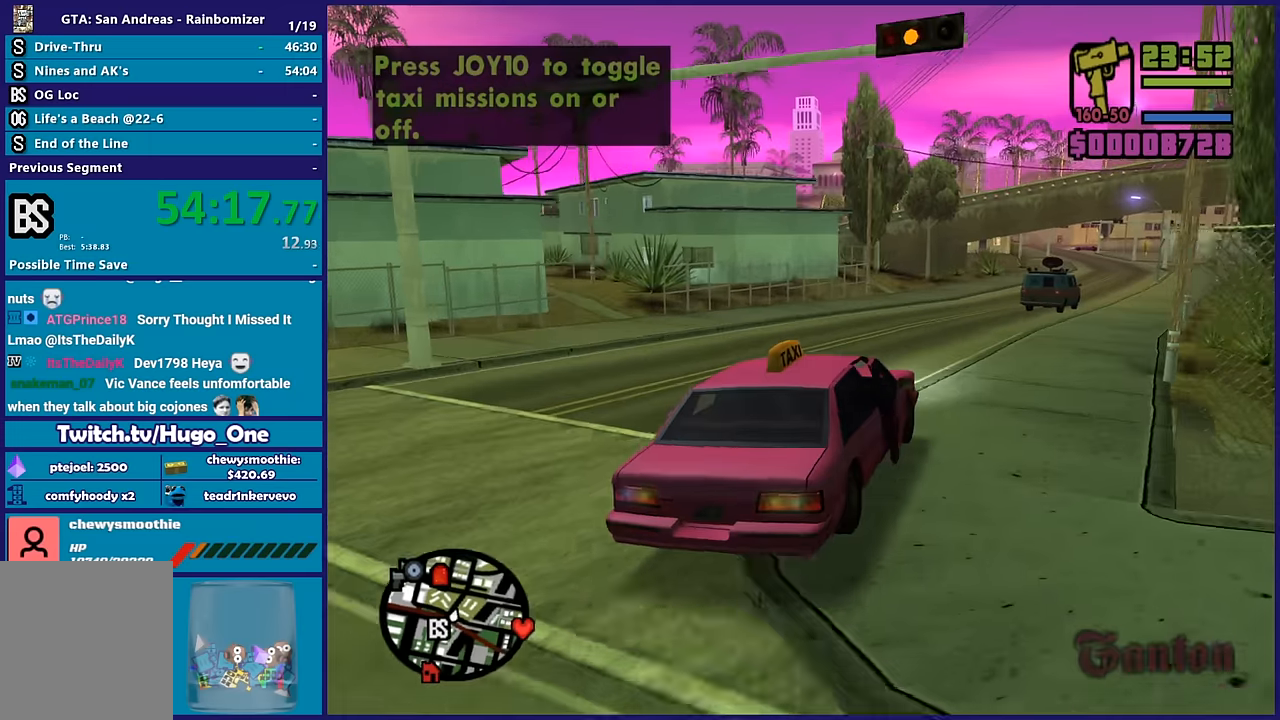
{"dt_ms": 500, "buttons": ["R2"], "left_stick": "center", "right_stick": "left", "button_events": []}
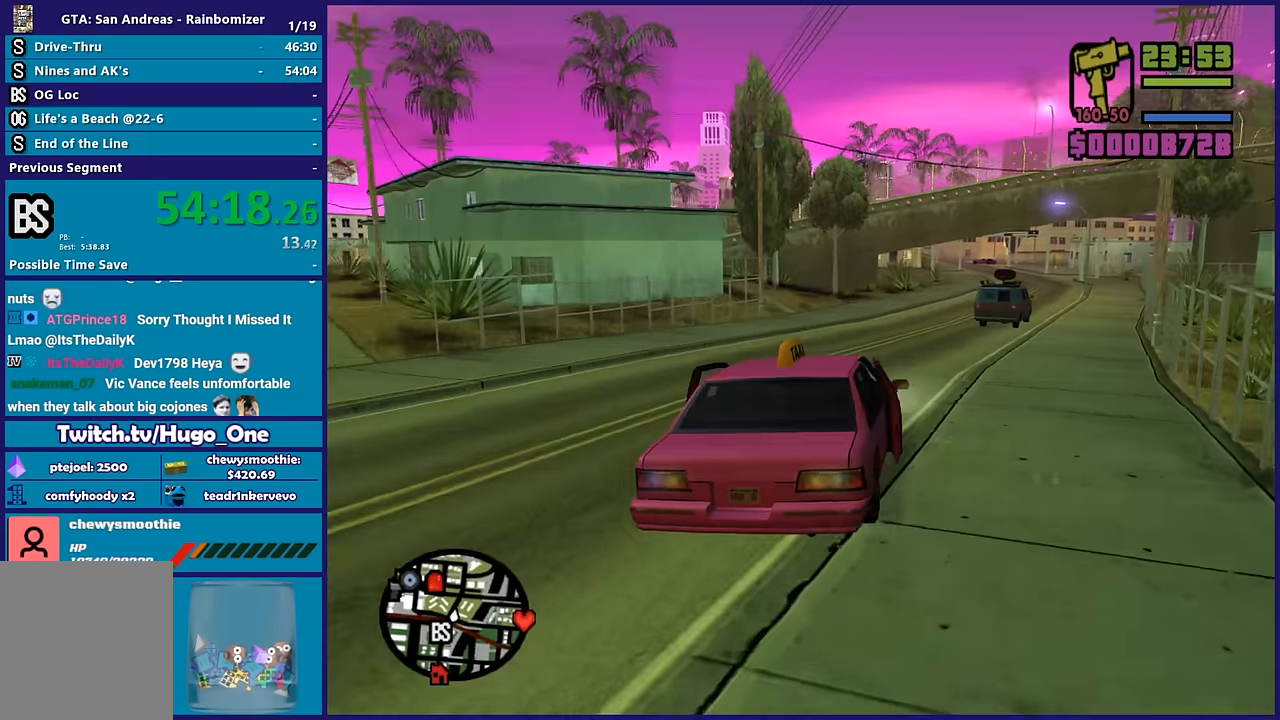
{"dt_ms": 500, "buttons": ["R2"], "left_stick": "center", "right_stick": "center", "button_events": []}
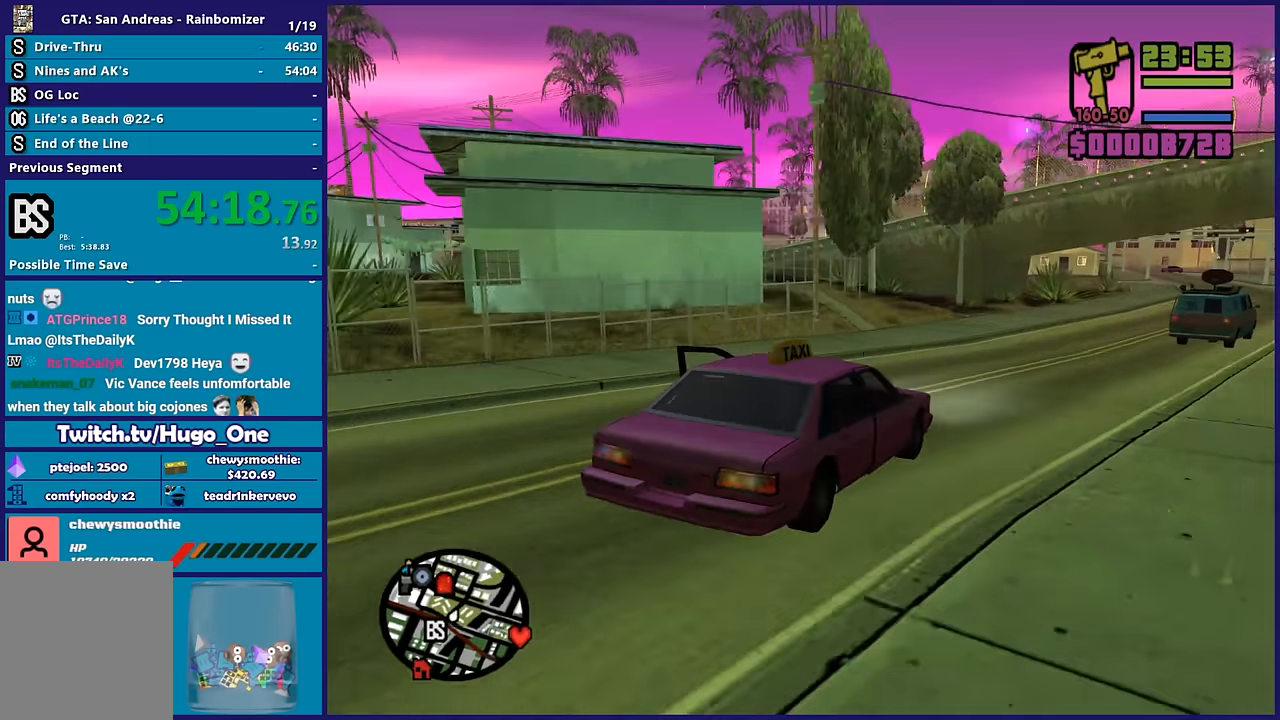
{"dt_ms": 500, "buttons": ["R2"], "left_stick": "center", "right_stick": "down-left", "button_events": []}
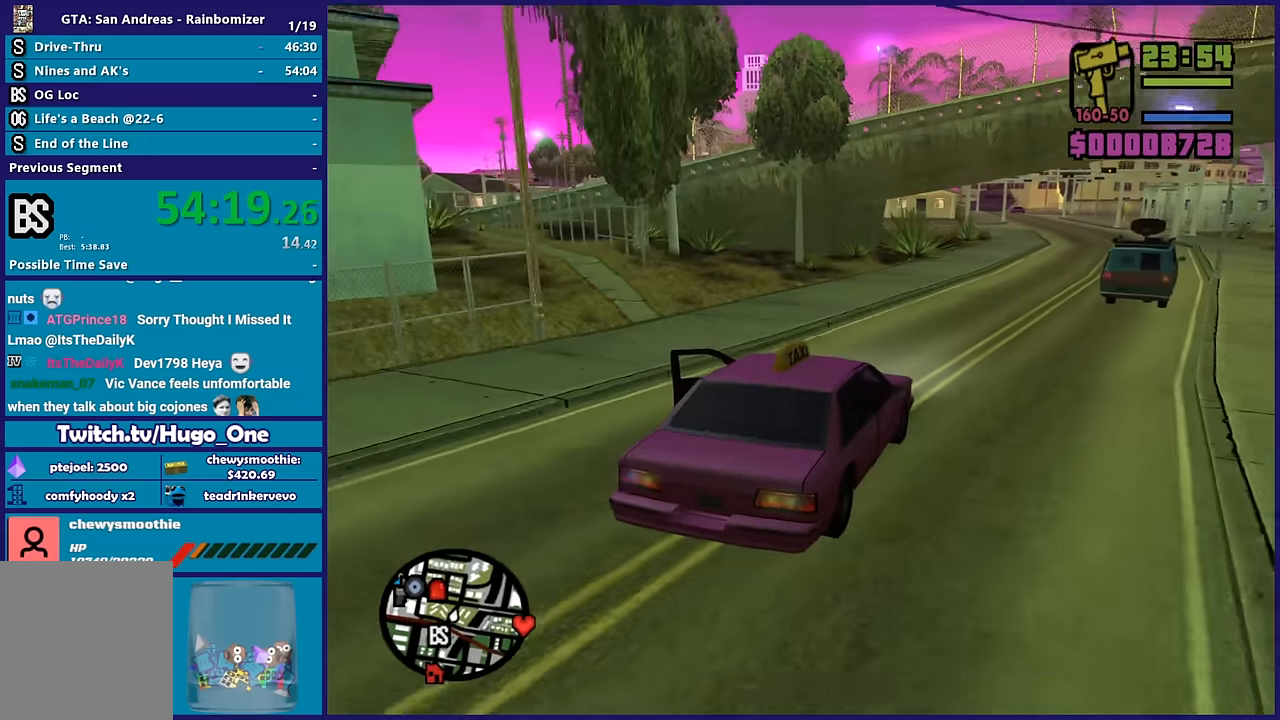
{"dt_ms": 500, "buttons": ["R2"], "left_stick": "center", "right_stick": "down-left", "button_events": []}
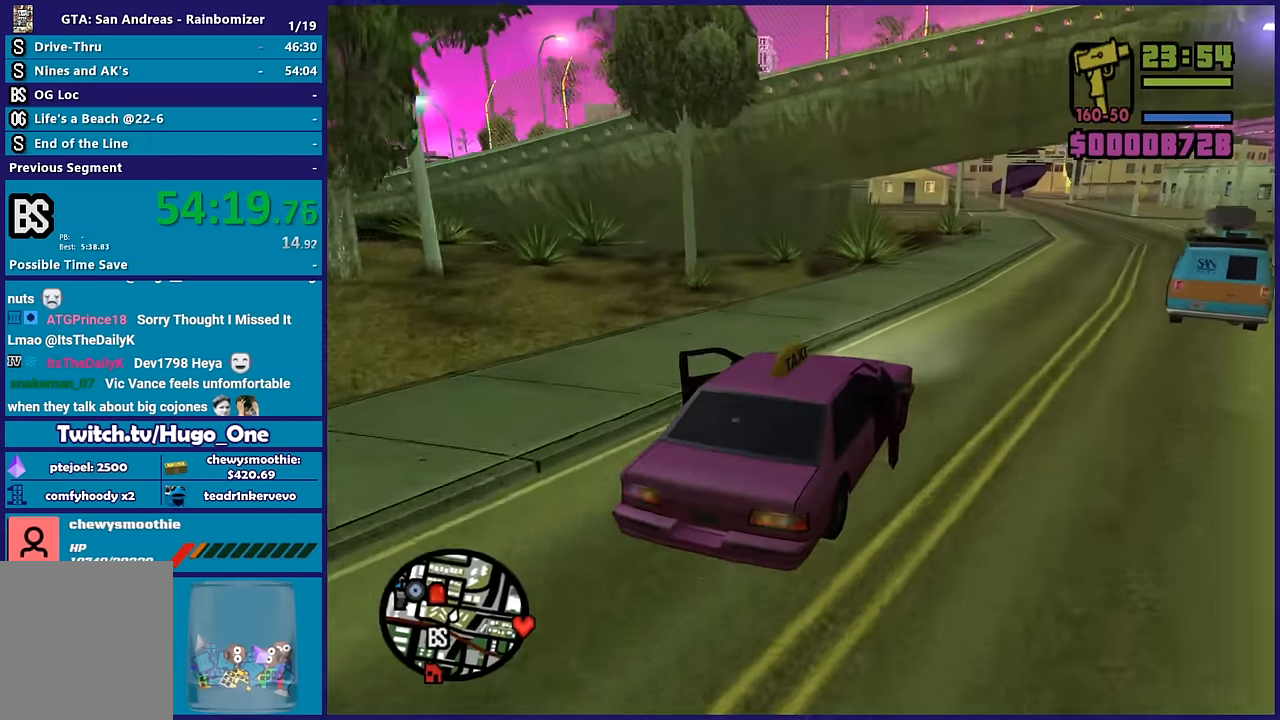
{"dt_ms": 500, "buttons": ["R2"], "left_stick": "left", "right_stick": "down-left", "button_events": []}
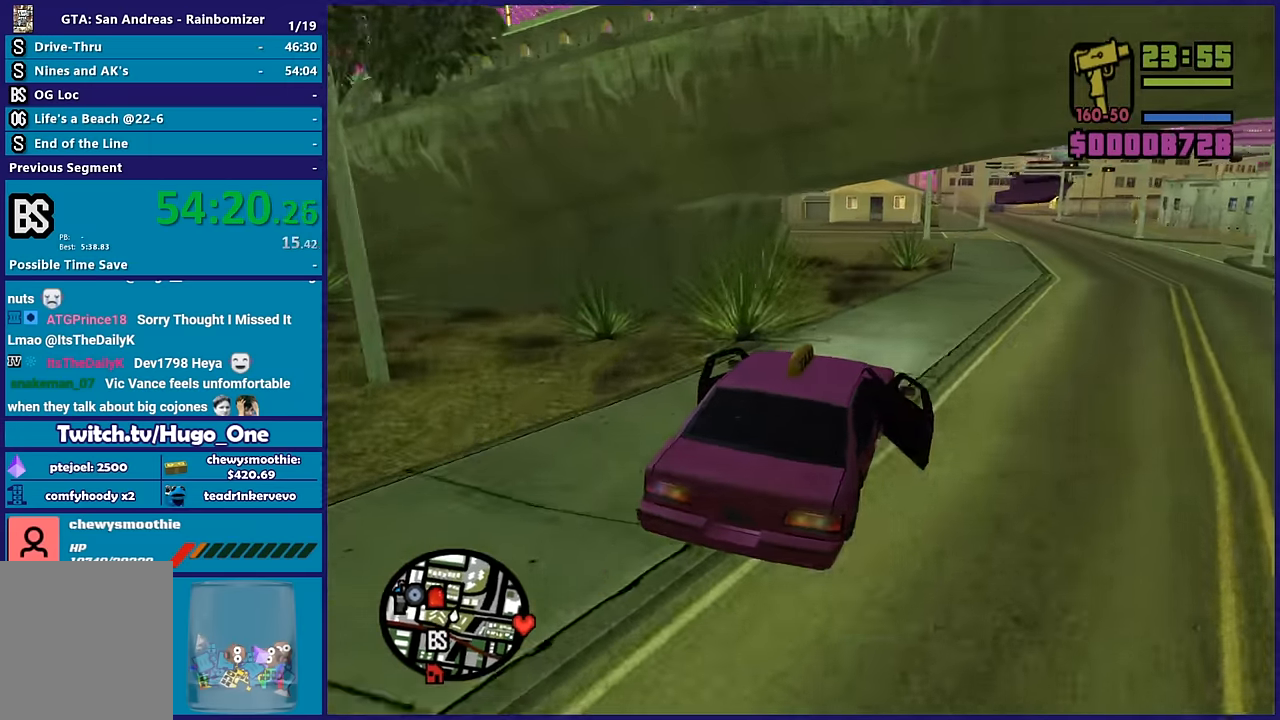
{"dt_ms": 500, "buttons": [], "left_stick": "center", "right_stick": "down-right", "button_events": [[150, "R2", "up"]]}
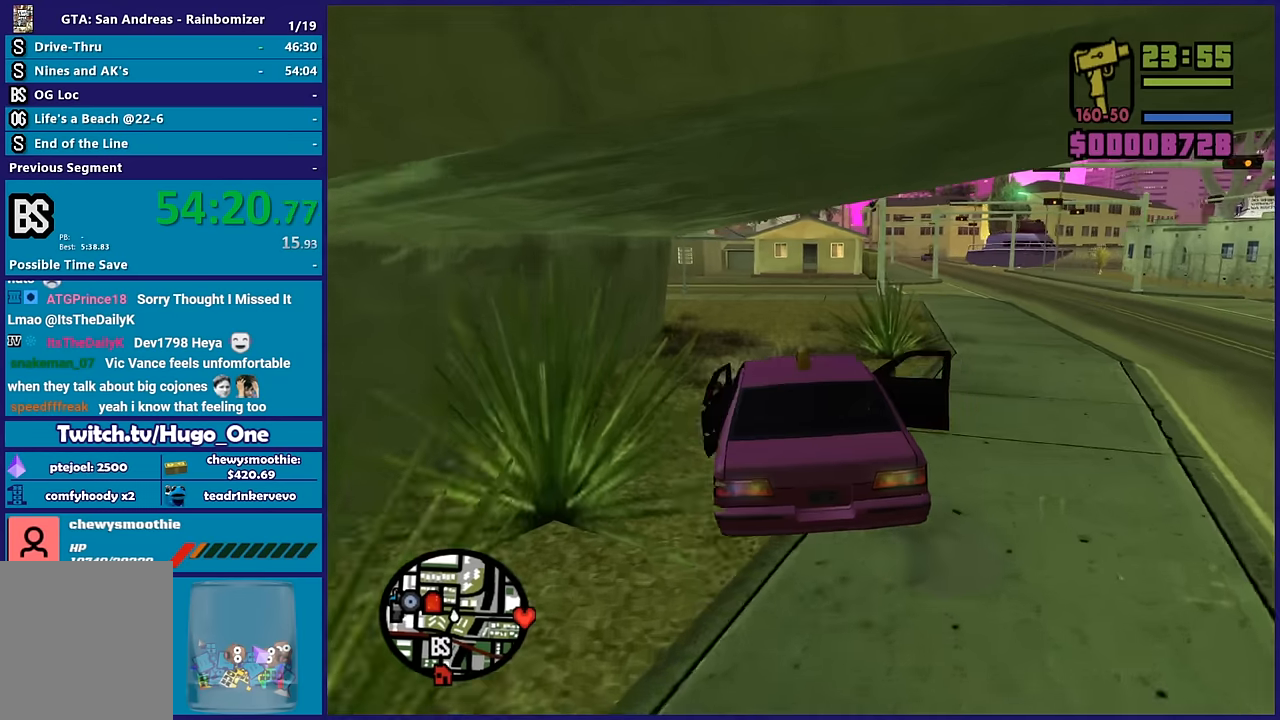
{"dt_ms": 500, "buttons": [], "left_stick": "down-left", "right_stick": "right", "button_events": []}
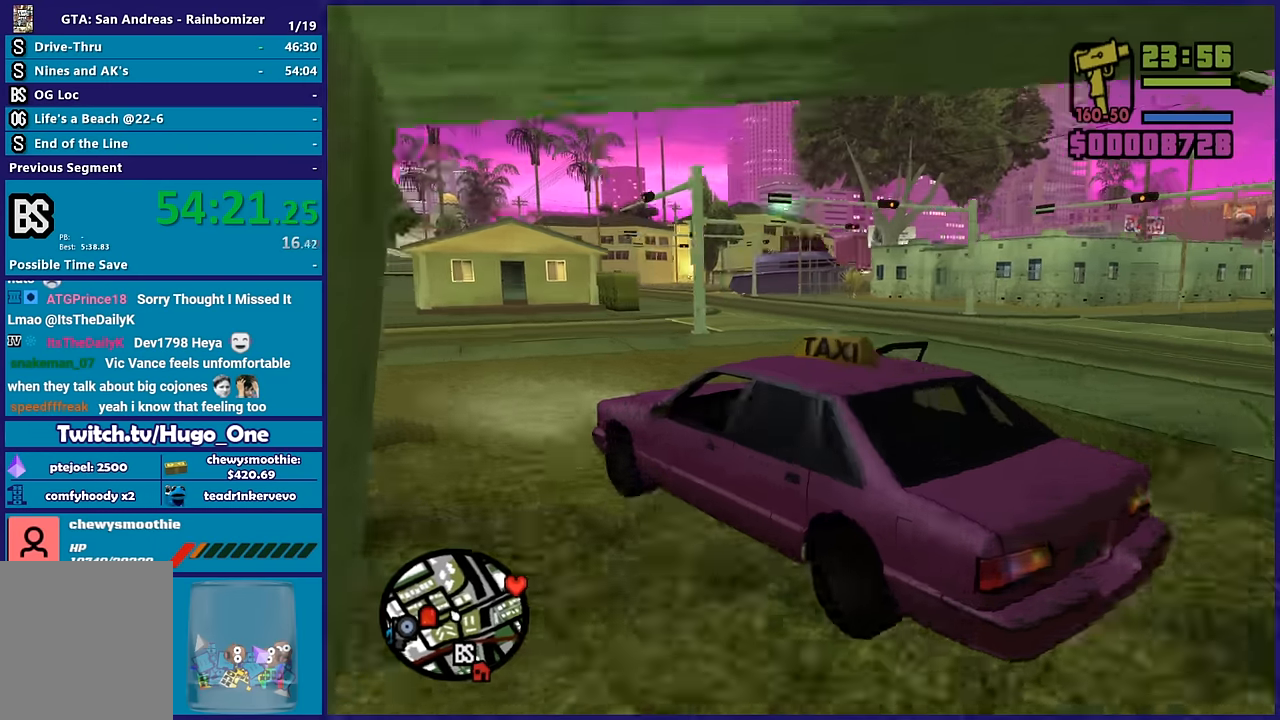
{"dt_ms": 500, "buttons": [], "left_stick": "down-left", "right_stick": "left", "button_events": []}
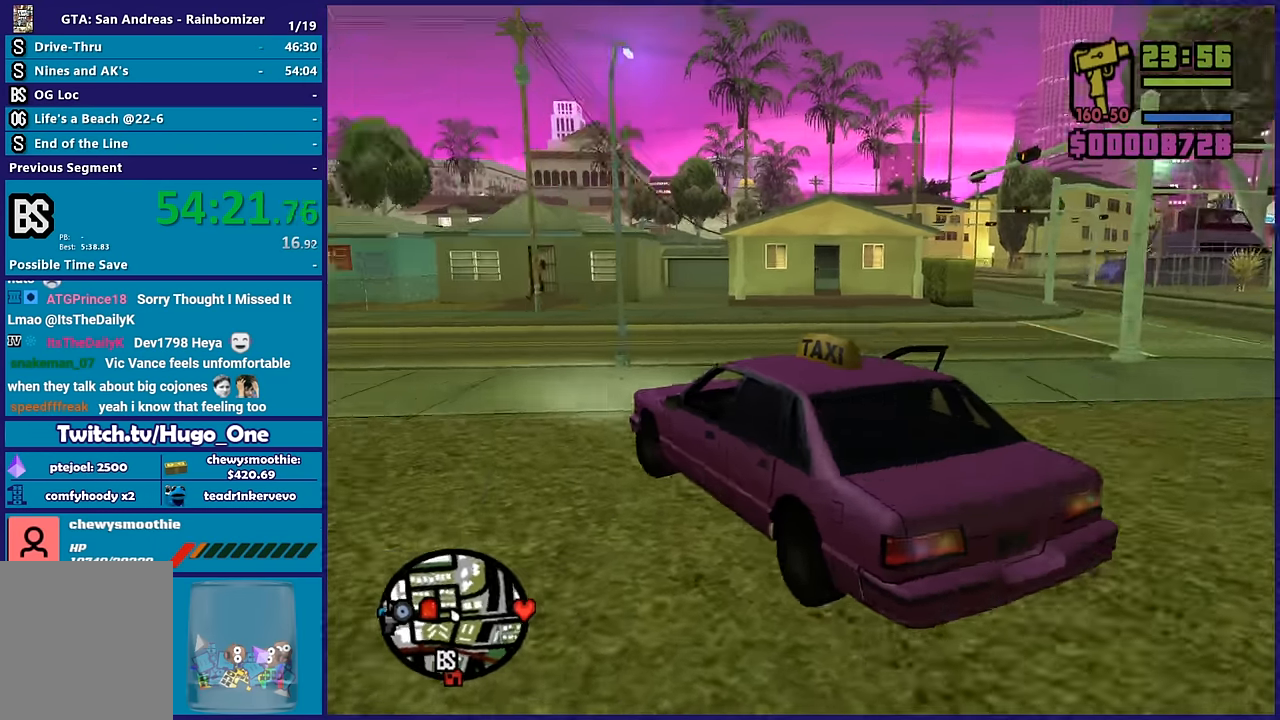
{"dt_ms": 1000, "buttons": ["R2"], "left_stick": "right", "right_stick": "down-left", "button_events": [[483, "R2", "down"]]}
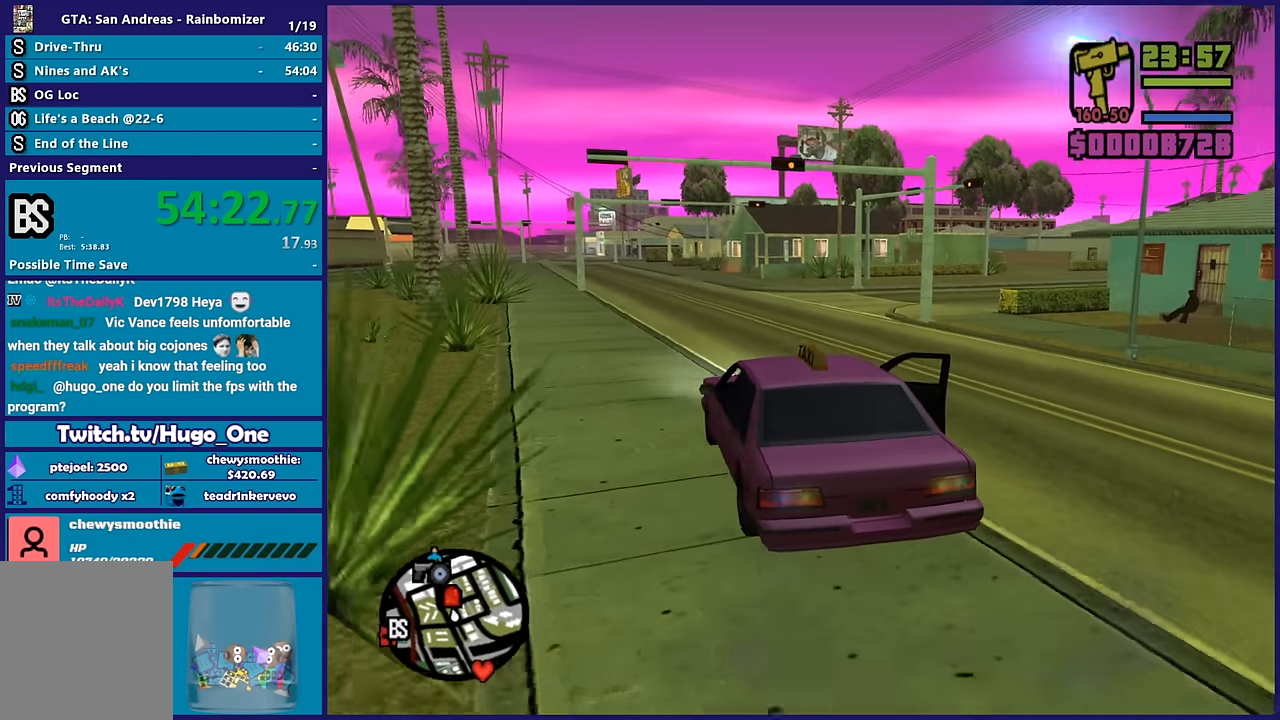
{"dt_ms": 500, "buttons": ["R2"], "left_stick": "center", "right_stick": "center", "button_events": []}
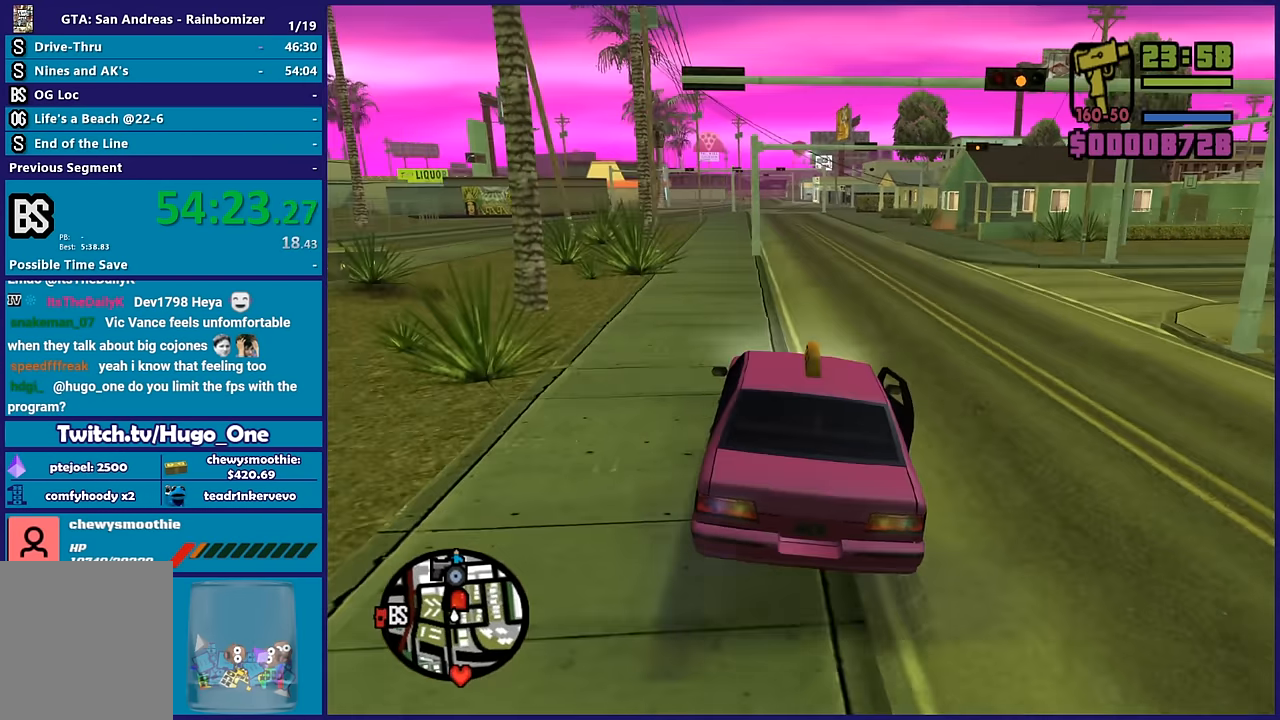
{"dt_ms": 500, "buttons": ["R2"], "left_stick": "center", "right_stick": "down", "button_events": []}
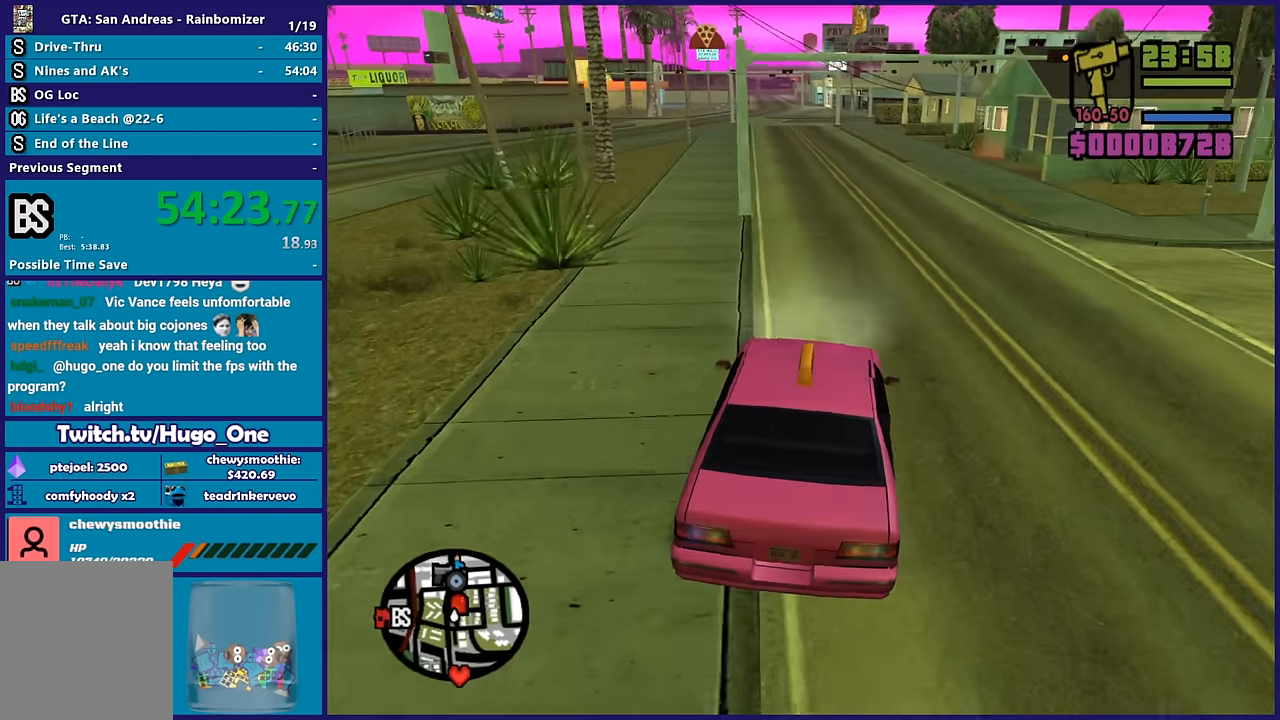
{"dt_ms": 500, "buttons": ["R2"], "left_stick": "center", "right_stick": "center", "button_events": []}
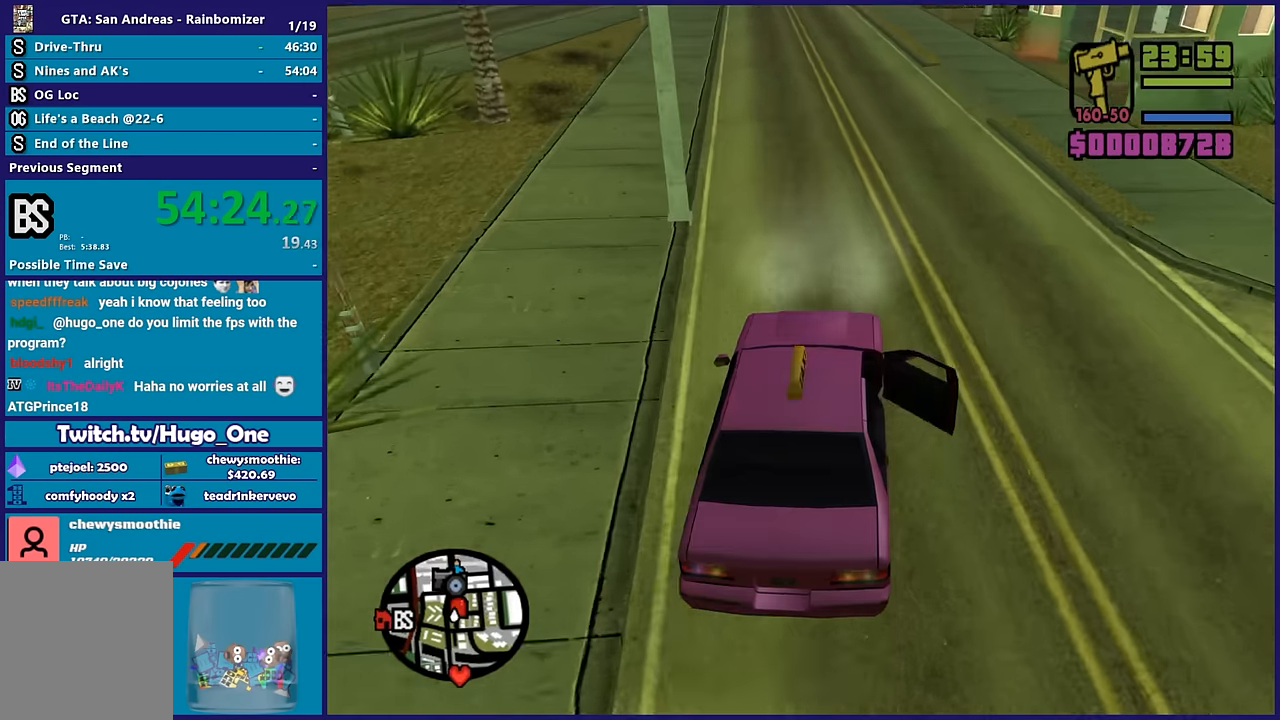
{"dt_ms": 500, "buttons": ["A"], "left_stick": "right", "right_stick": "center", "button_events": [[416, "A", "down"], [433, "R2", "up"]]}
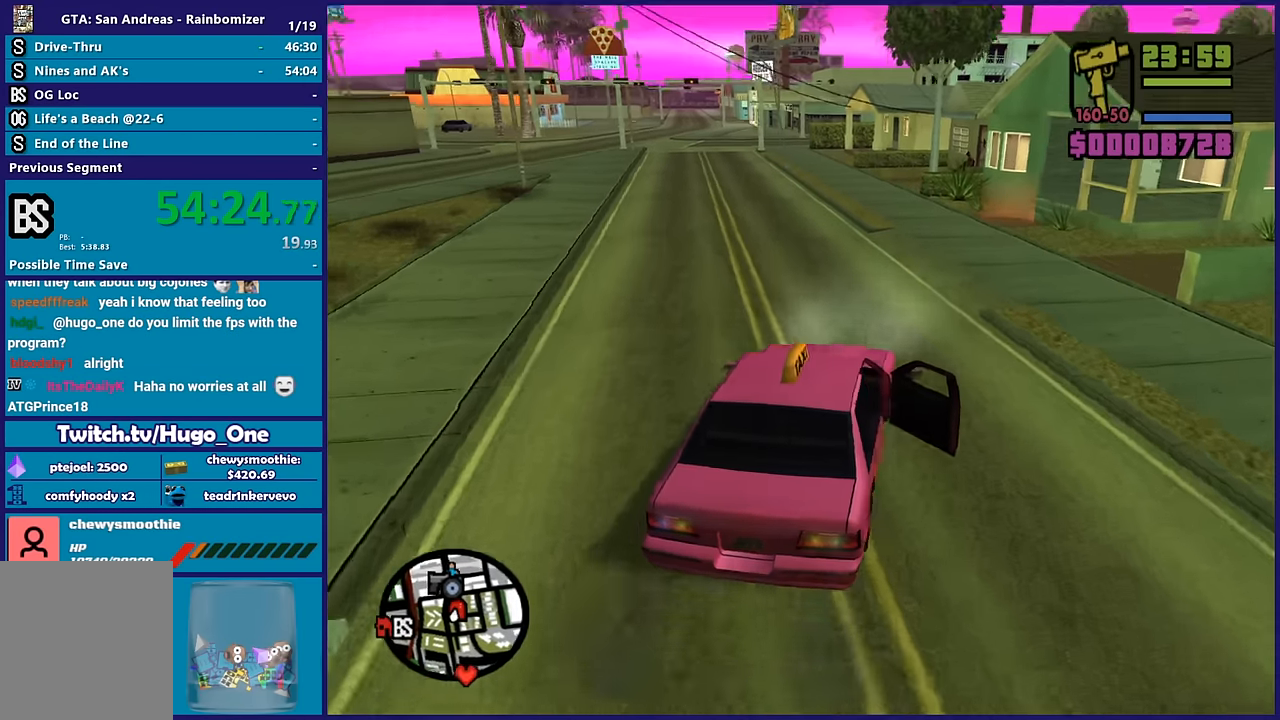
{"dt_ms": 500, "buttons": [], "left_stick": "down-right", "right_stick": "down-left", "button_events": [[266, "A", "up"]]}
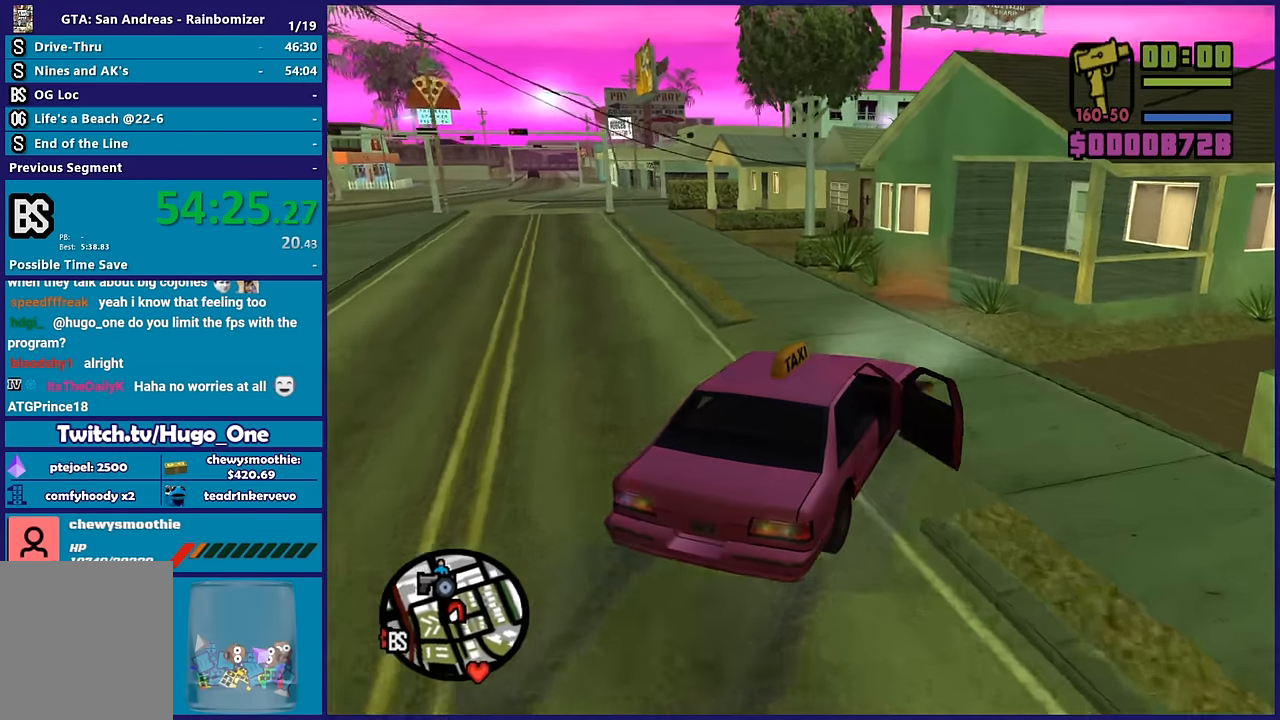
{"dt_ms": 500, "buttons": ["L2"], "left_stick": "down", "right_stick": "center", "button_events": [[266, "L2", "down"]]}
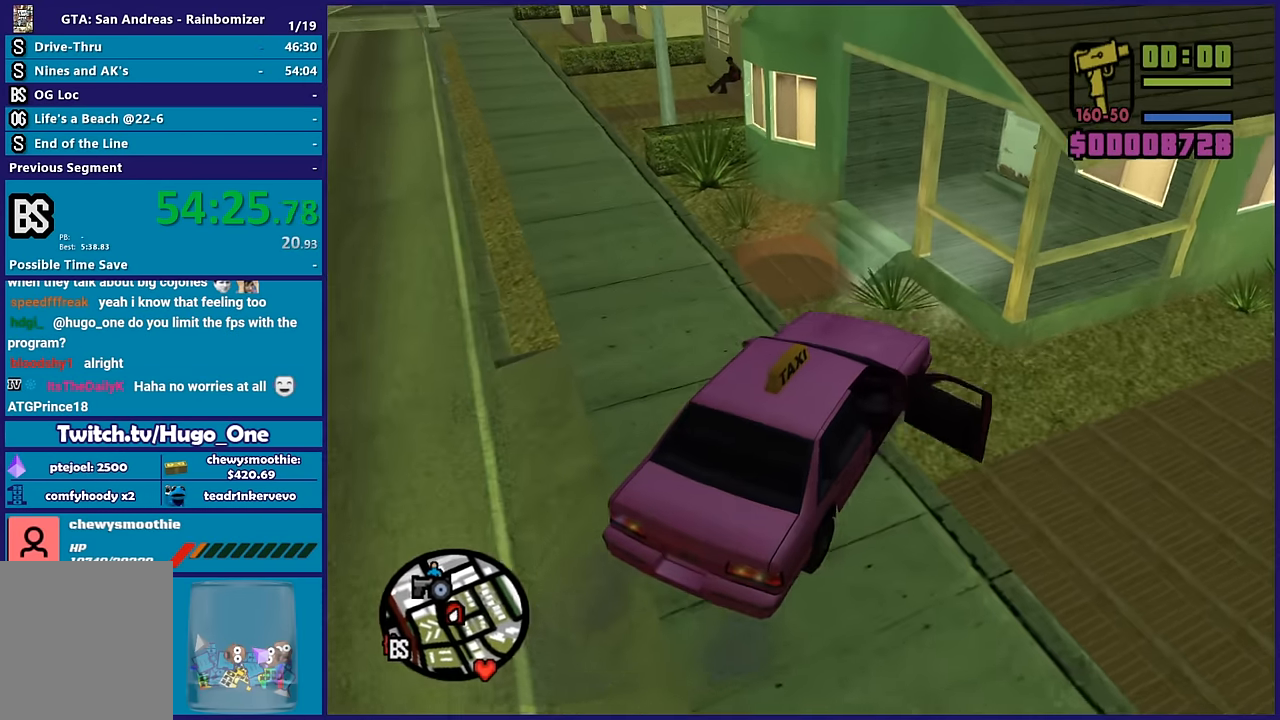
{"dt_ms": 500, "buttons": ["Y"], "left_stick": "up-left", "right_stick": "center", "button_events": [[66, "Y", "down"], [216, "Y", "up"], [283, "Y", "down"], [366, "L2", "up"]]}
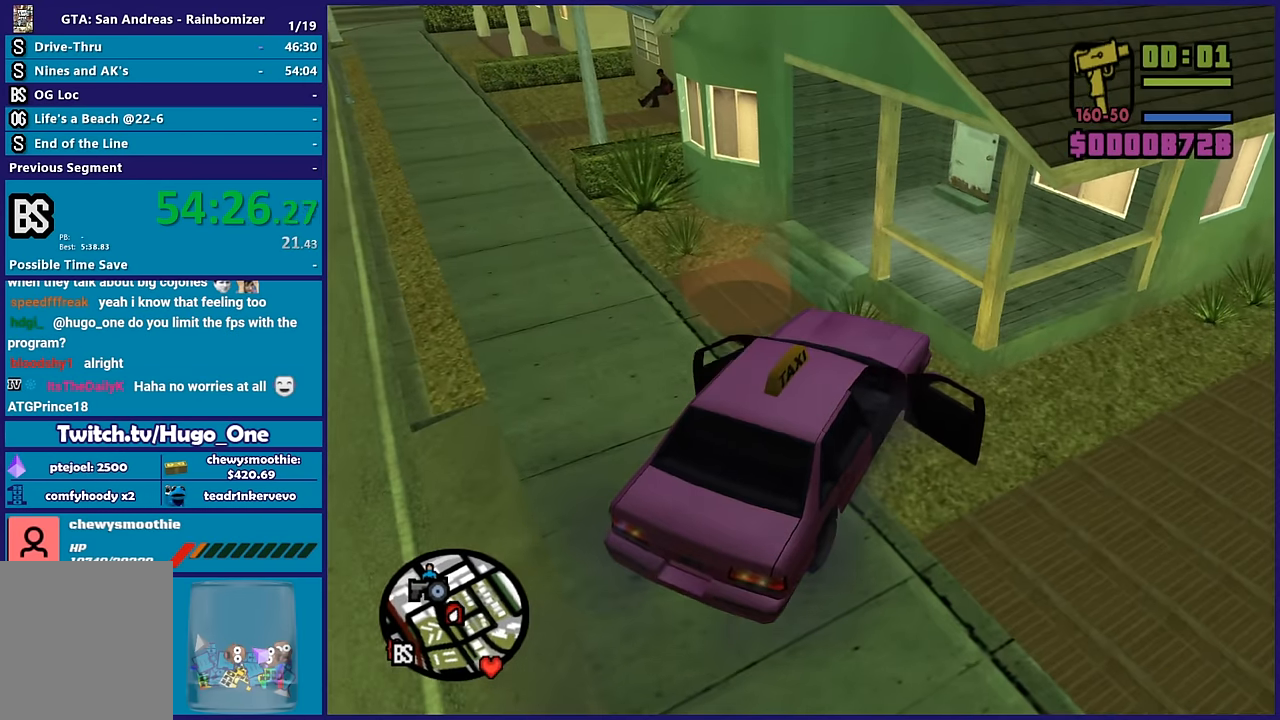
{"dt_ms": 500, "buttons": [], "left_stick": "up", "right_stick": "center", "button_events": [[83, "Y", "up"]]}
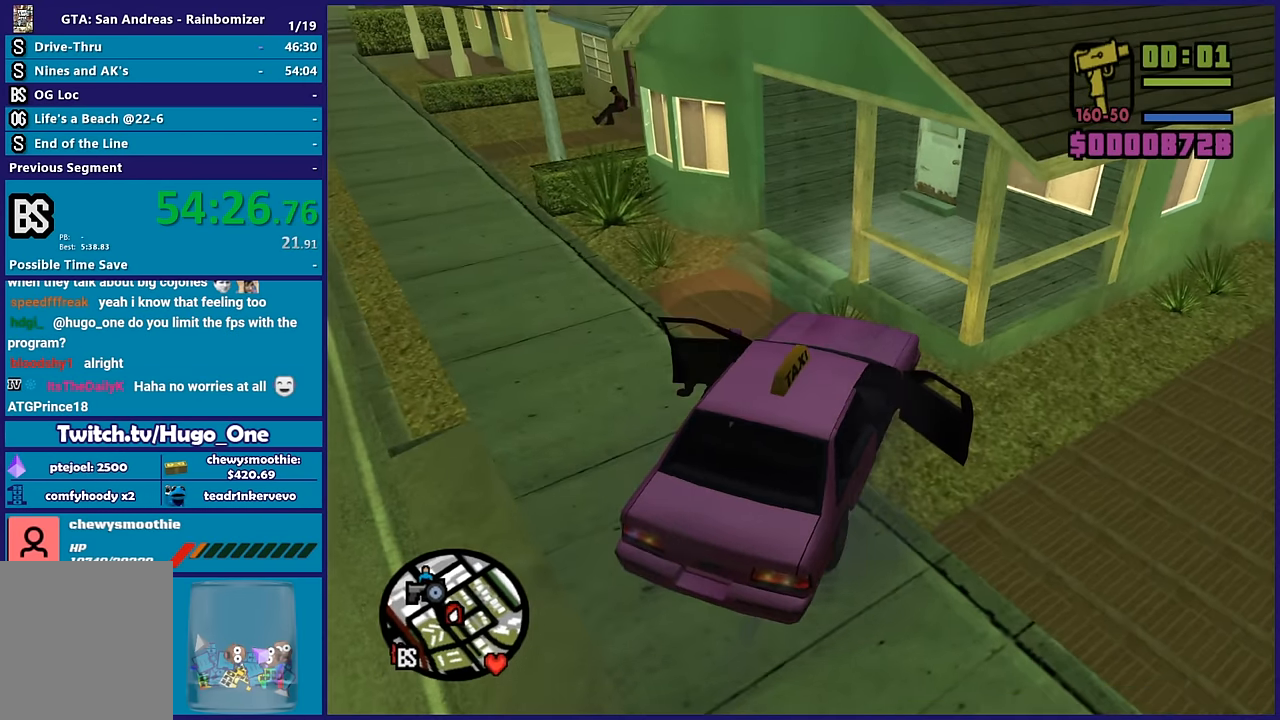
{"dt_ms": 500, "buttons": ["A"], "left_stick": "up", "right_stick": "center", "button_events": [[16, "A", "down"], [150, "A", "up"], [233, "A", "down"], [333, "A", "up"], [400, "A", "down"]]}
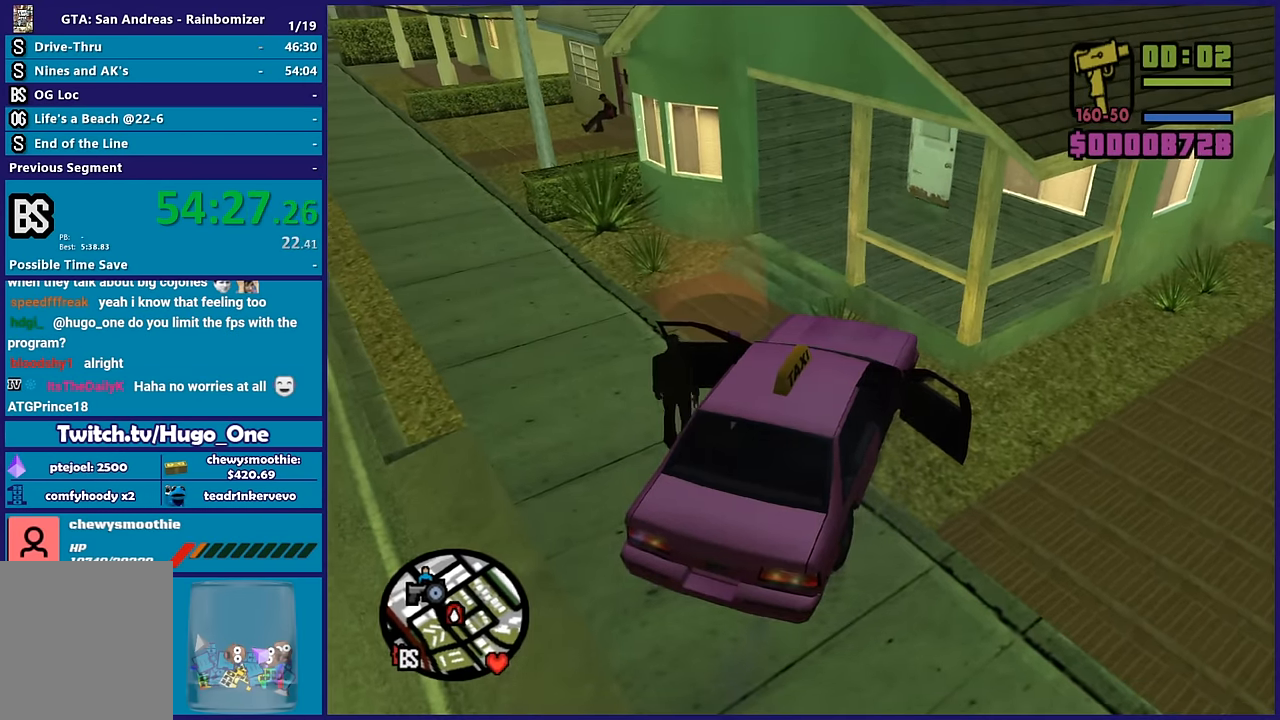
{"dt_ms": 500, "buttons": [], "left_stick": "up-right", "right_stick": "center", "button_events": [[16, "A", "up"], [133, "A", "down"], [233, "A", "up"], [316, "A", "down"], [450, "A", "up"]]}
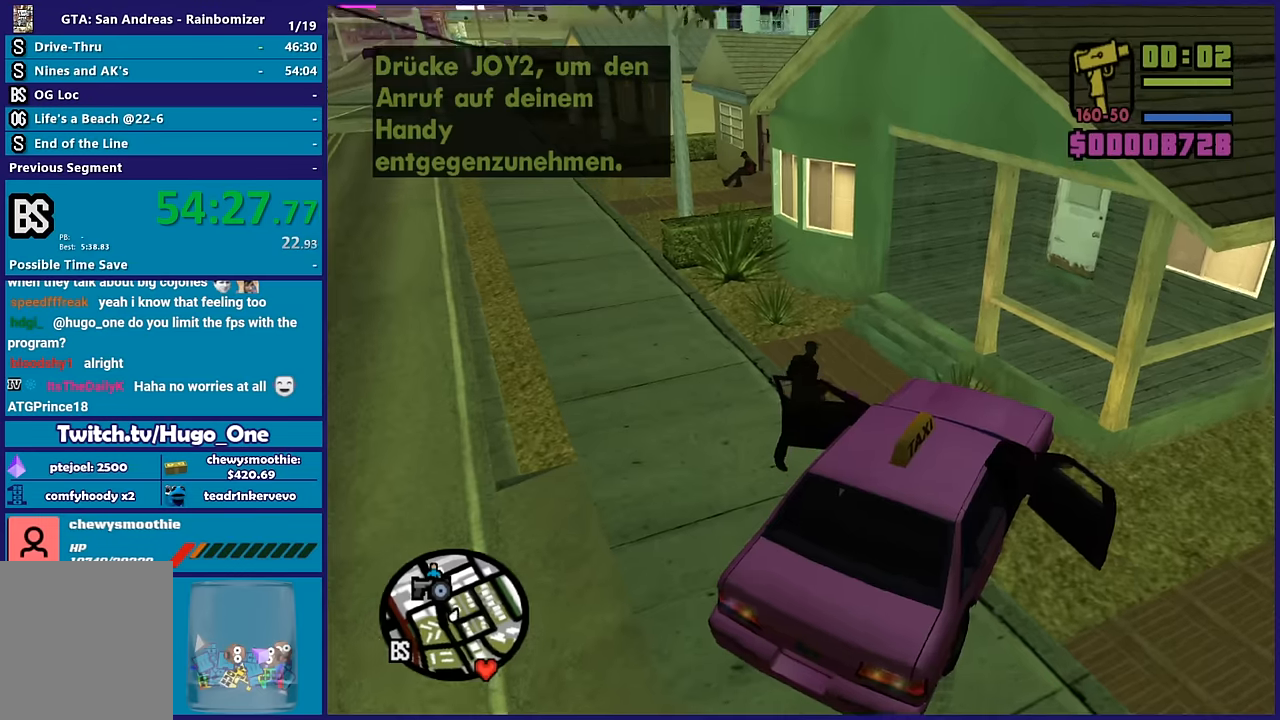
{"dt_ms": 500, "buttons": [], "left_stick": "center", "right_stick": "center", "button_events": [[33, "A", "down"], [116, "A", "up"]]}
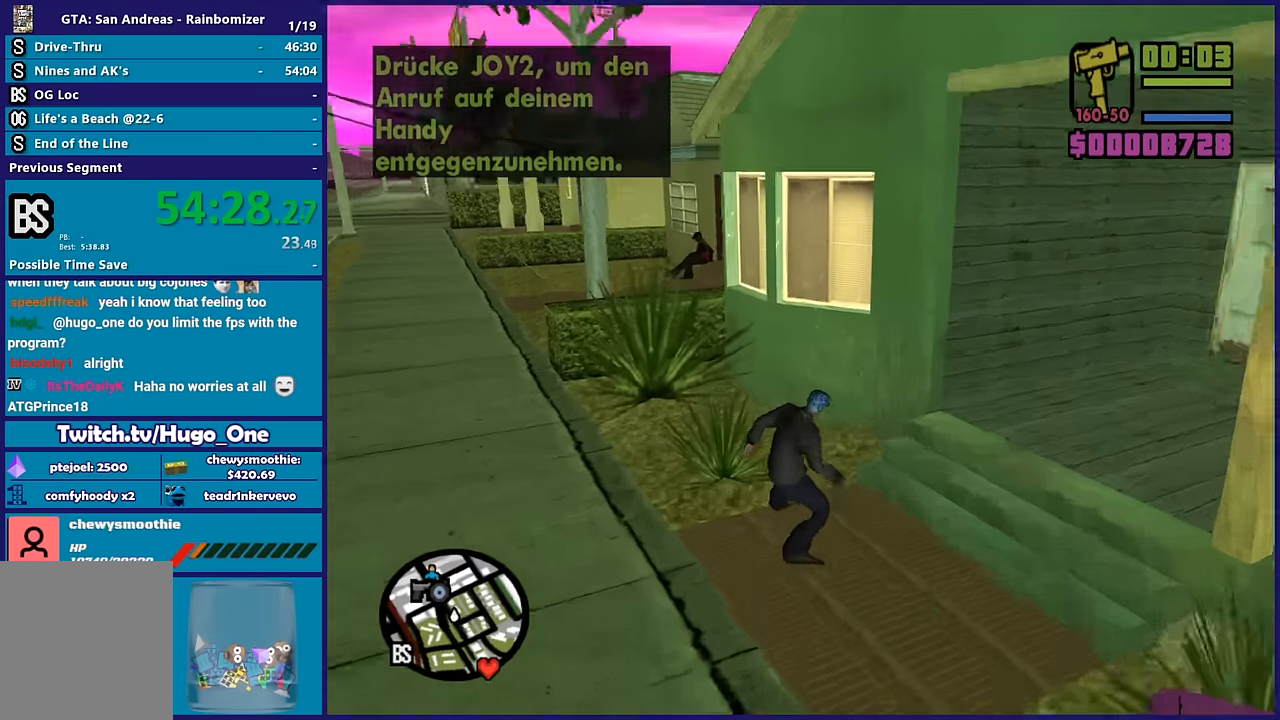
{"dt_ms": 500, "buttons": [], "left_stick": "down-right", "right_stick": "center", "button_events": []}